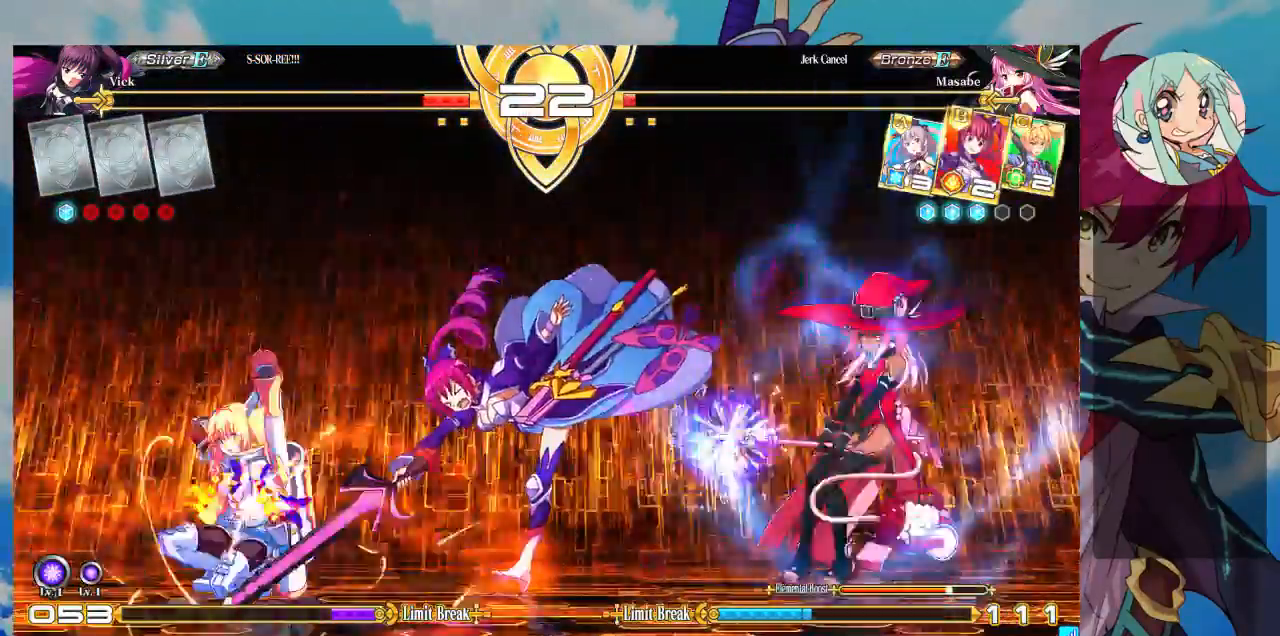
Gameplay with a controller (arcade stick); each line is a JSON object with the inputs held at the frame after it. "events" lists button and stick changes between this image and that frame as [ms after this image, input, new state], when the widget could be followed in between. Not read: L3 R3.
{"buttons": [], "left_stick": "down-left", "events": [[167, "left_stick", "down-left"]]}
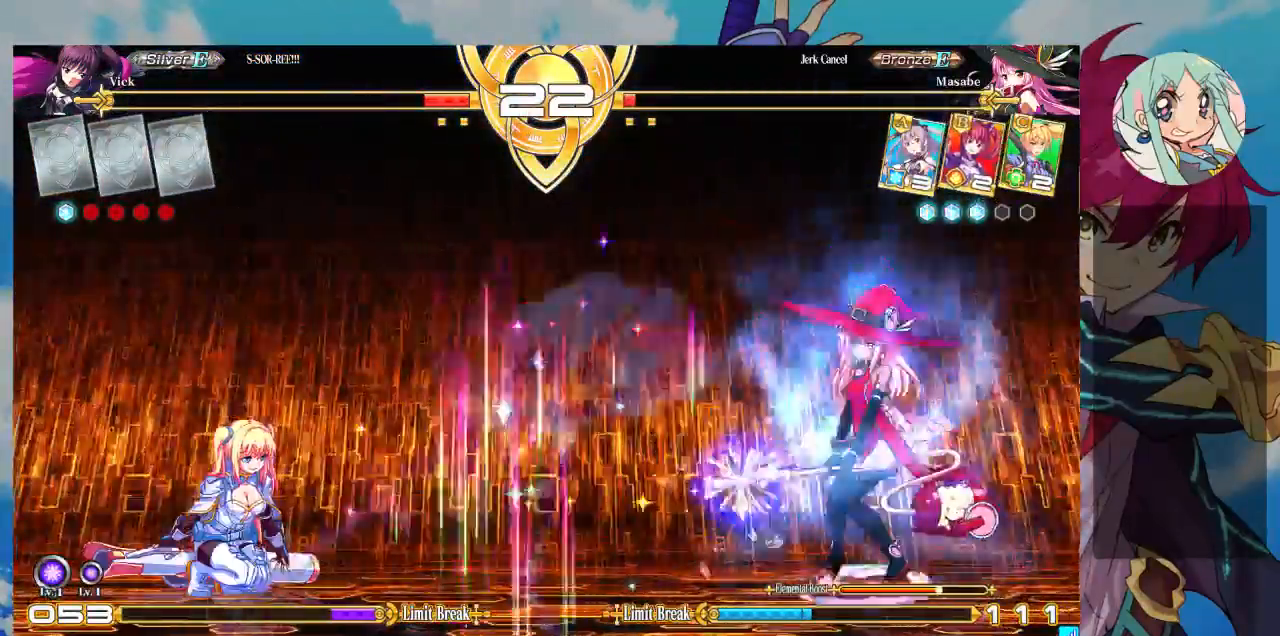
{"buttons": [], "left_stick": "up-left", "events": [[300, "left_stick", "up-left"]]}
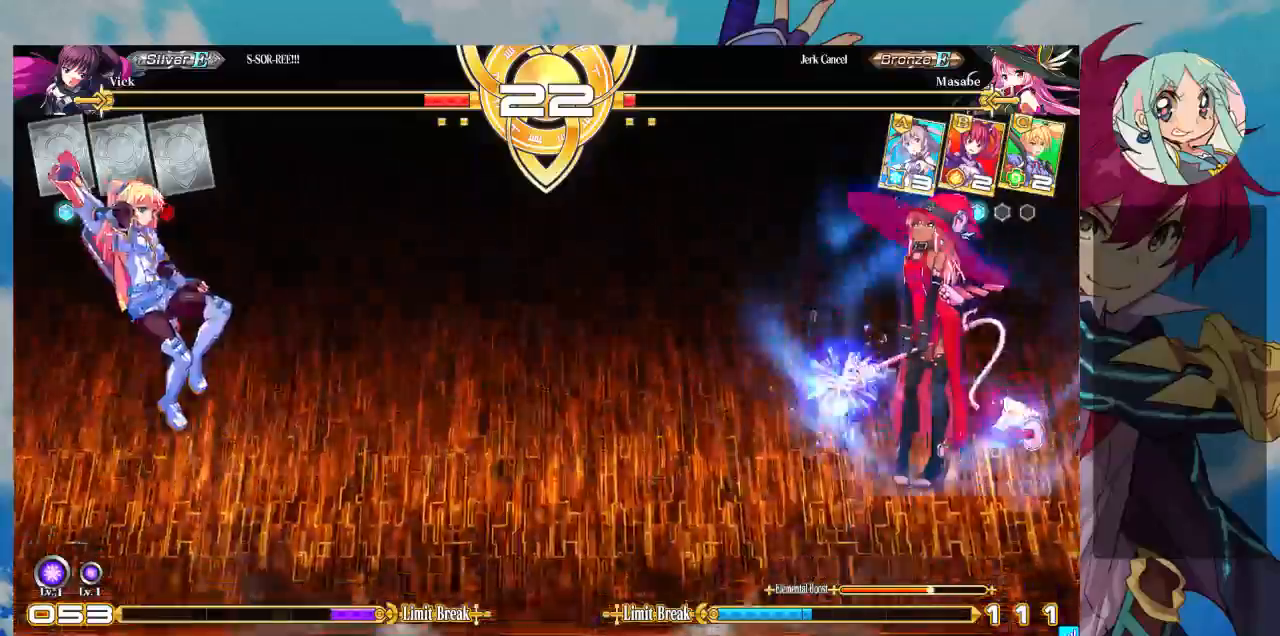
{"buttons": [], "left_stick": "down-left", "events": [[67, "left_stick", "right"], [133, "left_stick", "center"], [200, "left_stick", "right"], [367, "left_stick", "down-left"]]}
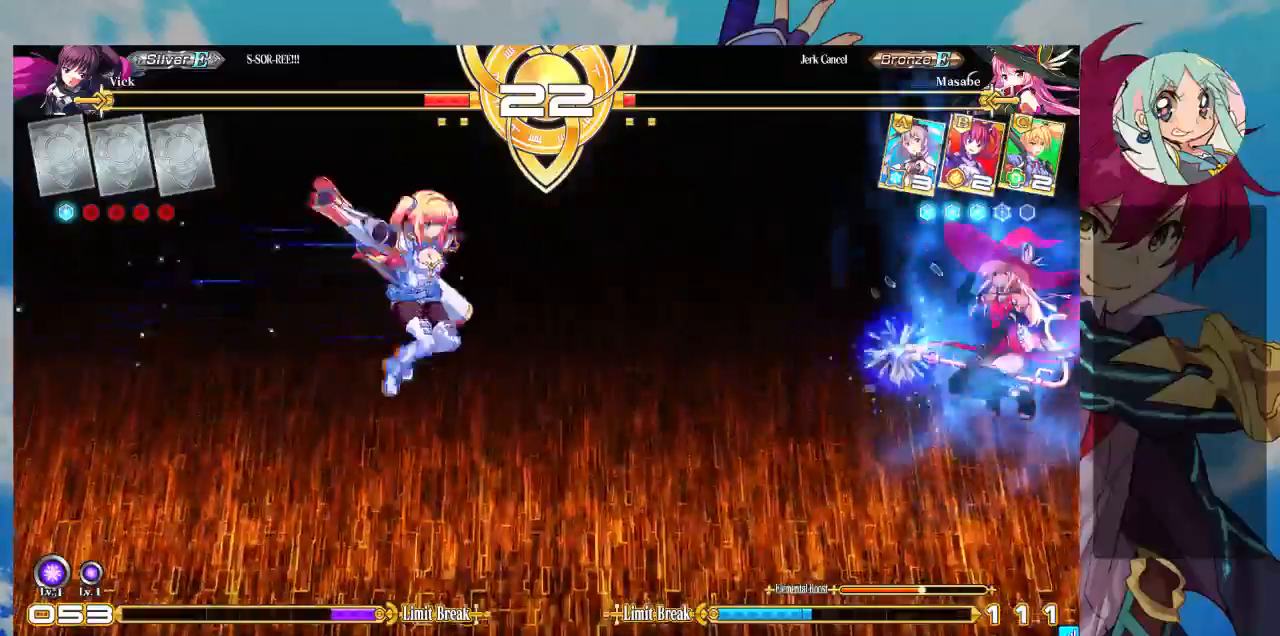
{"buttons": [], "left_stick": "down-left", "events": []}
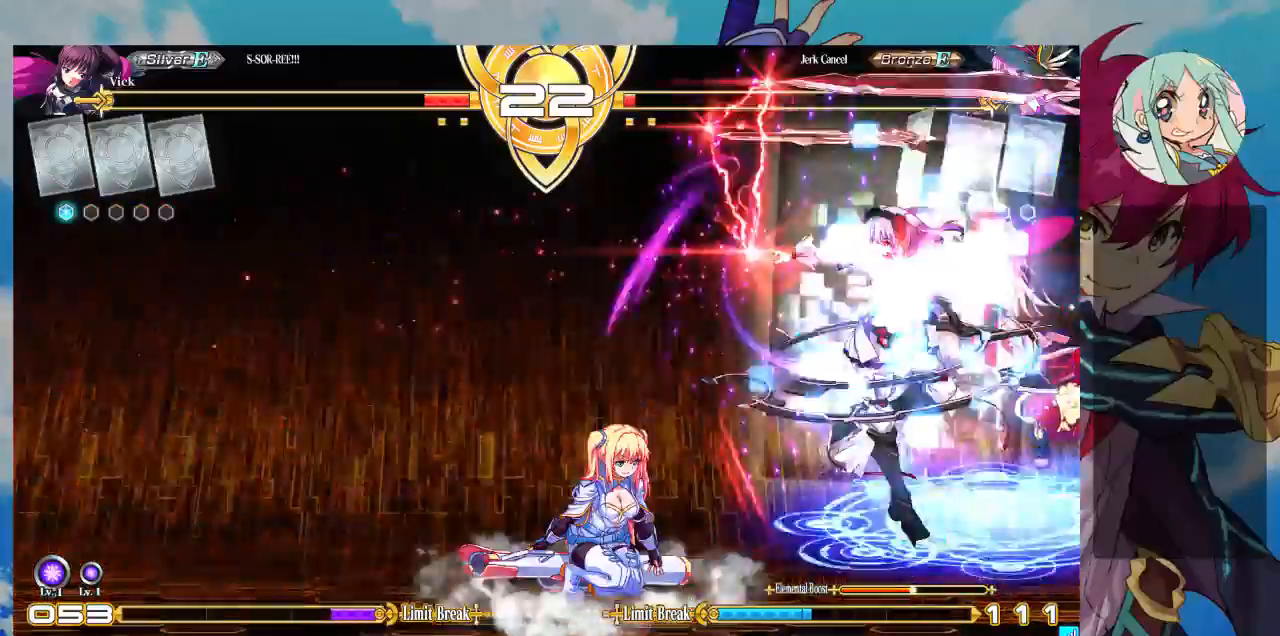
{"buttons": [], "left_stick": "down-left", "events": []}
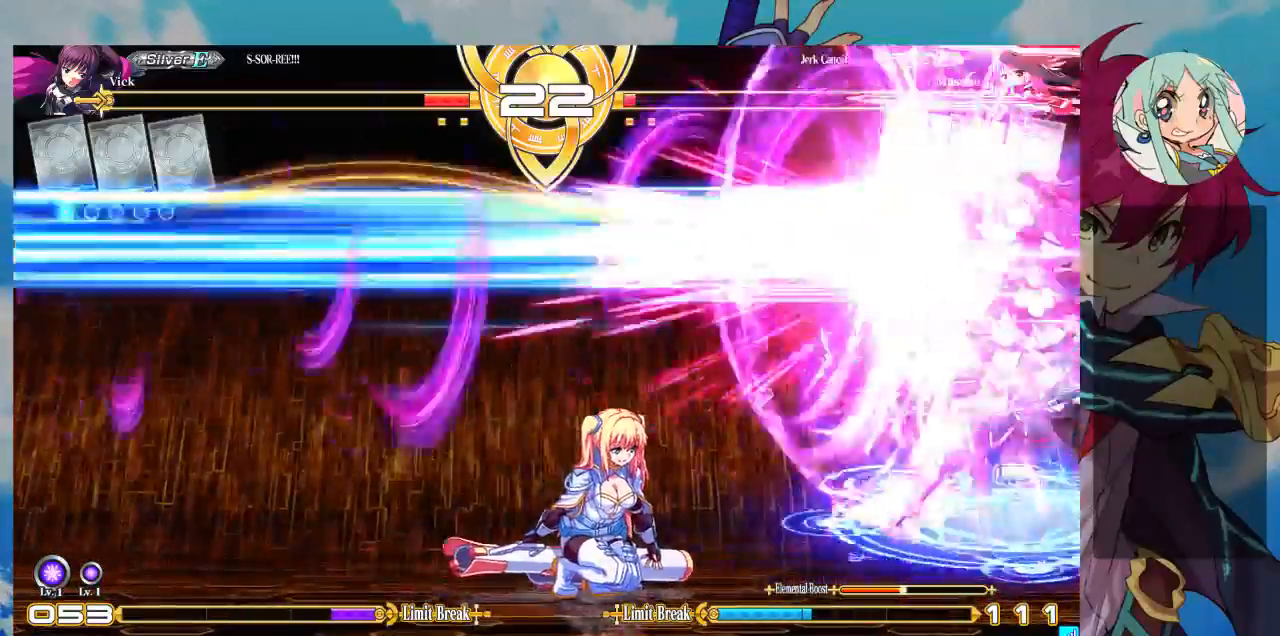
{"buttons": [], "left_stick": "down-left", "events": []}
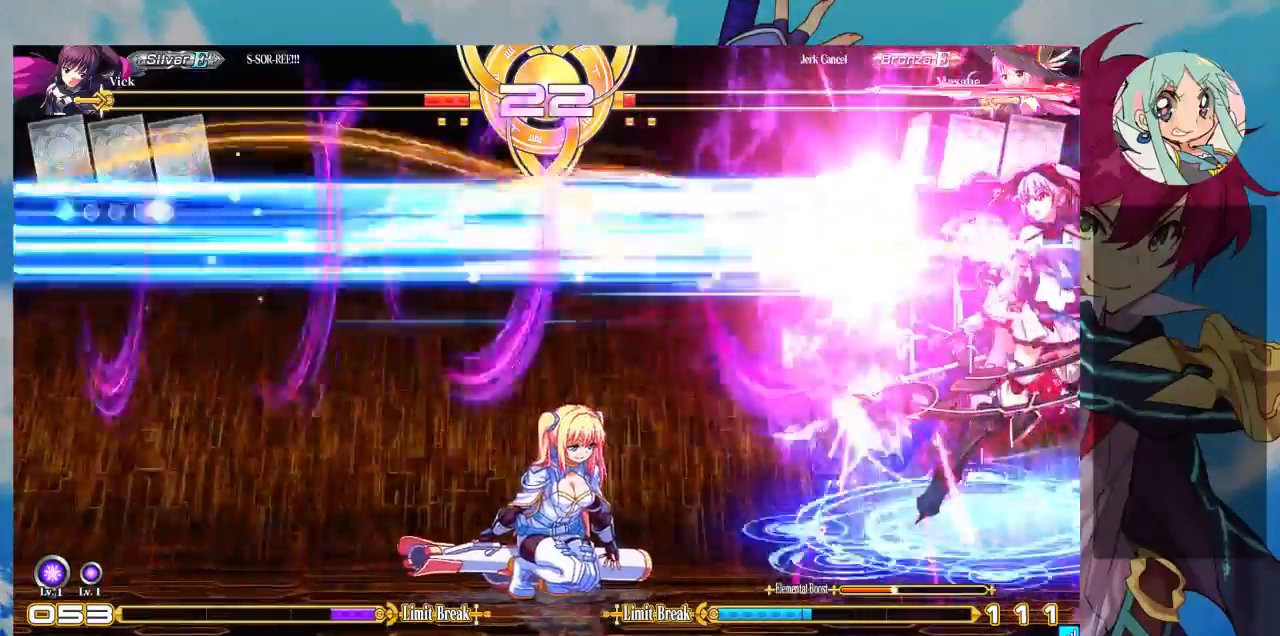
{"buttons": [], "left_stick": "down-left", "events": []}
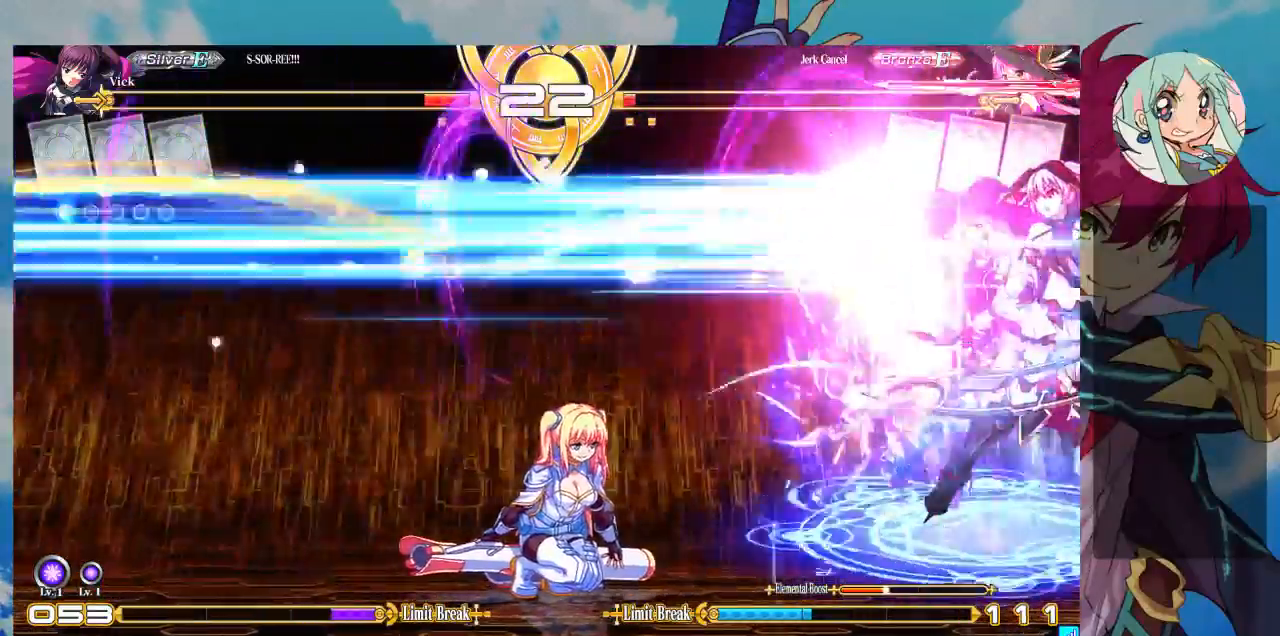
{"buttons": ["CROSS"], "left_stick": "center", "events": [[333, "CROSS", "down"], [333, "left_stick", "center"]]}
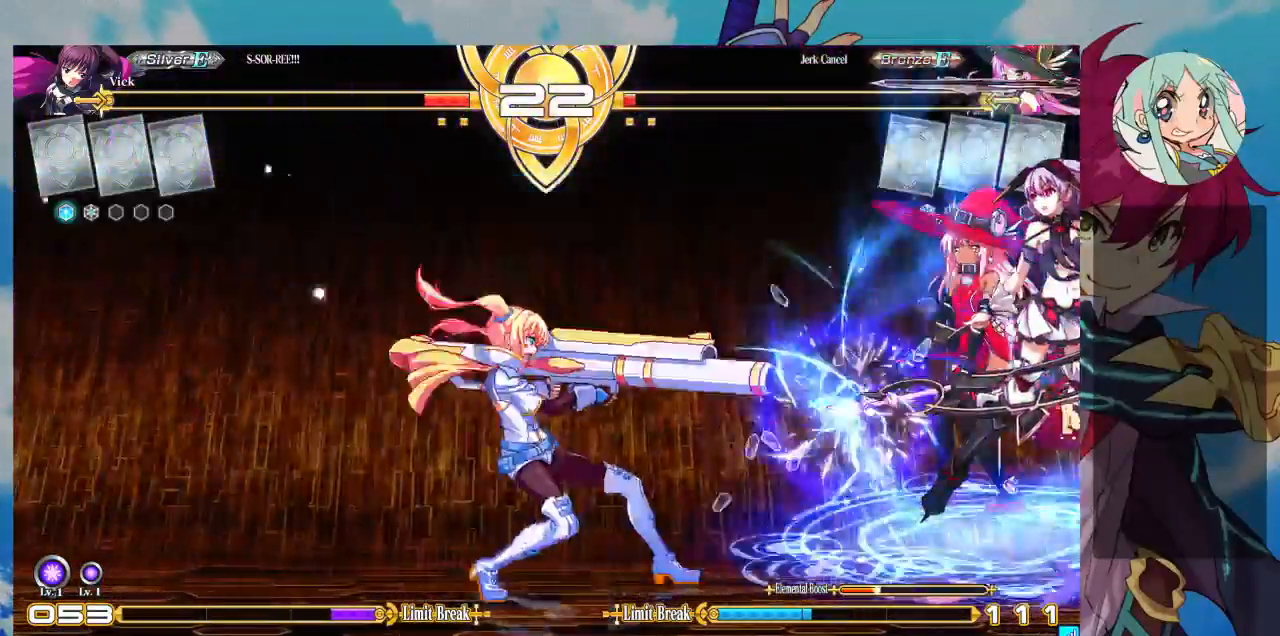
{"buttons": [], "left_stick": "center", "events": [[67, "CROSS", "up"]]}
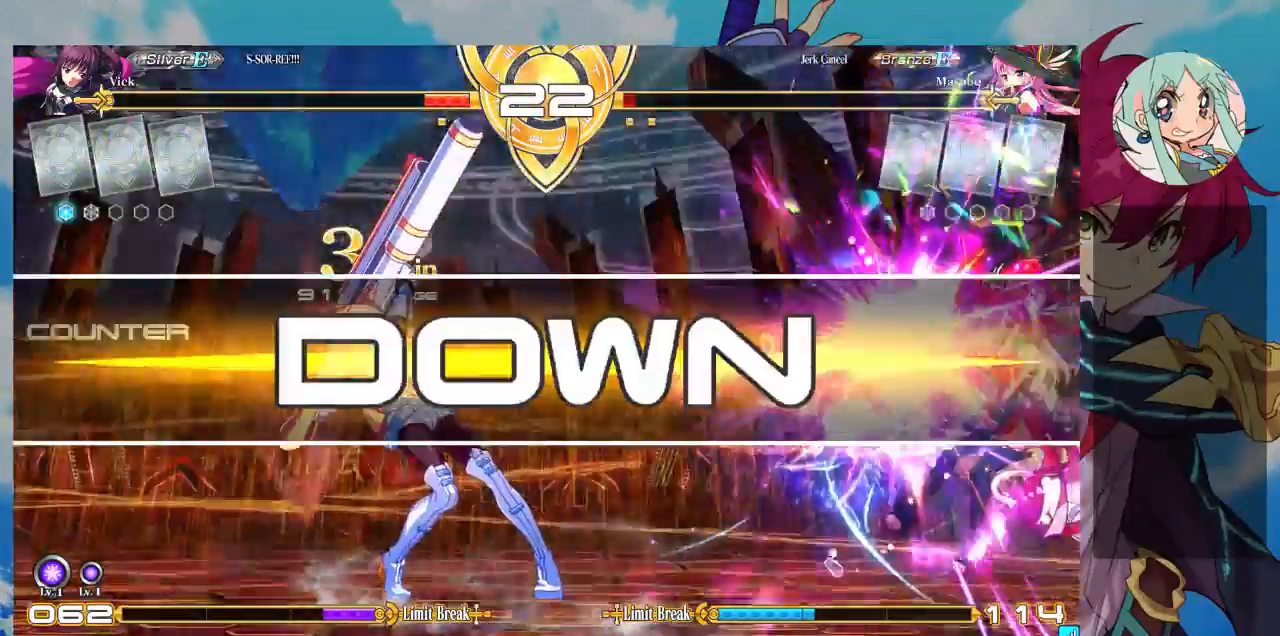
{"buttons": [], "left_stick": "center", "events": []}
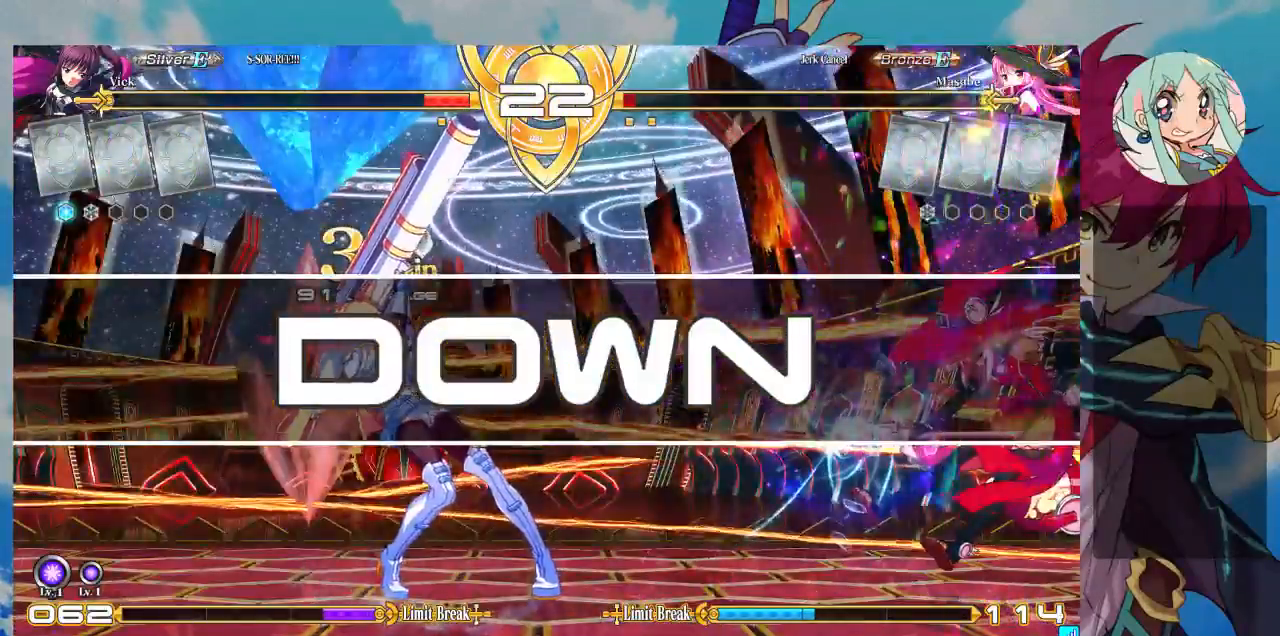
{"buttons": [], "left_stick": "center", "events": []}
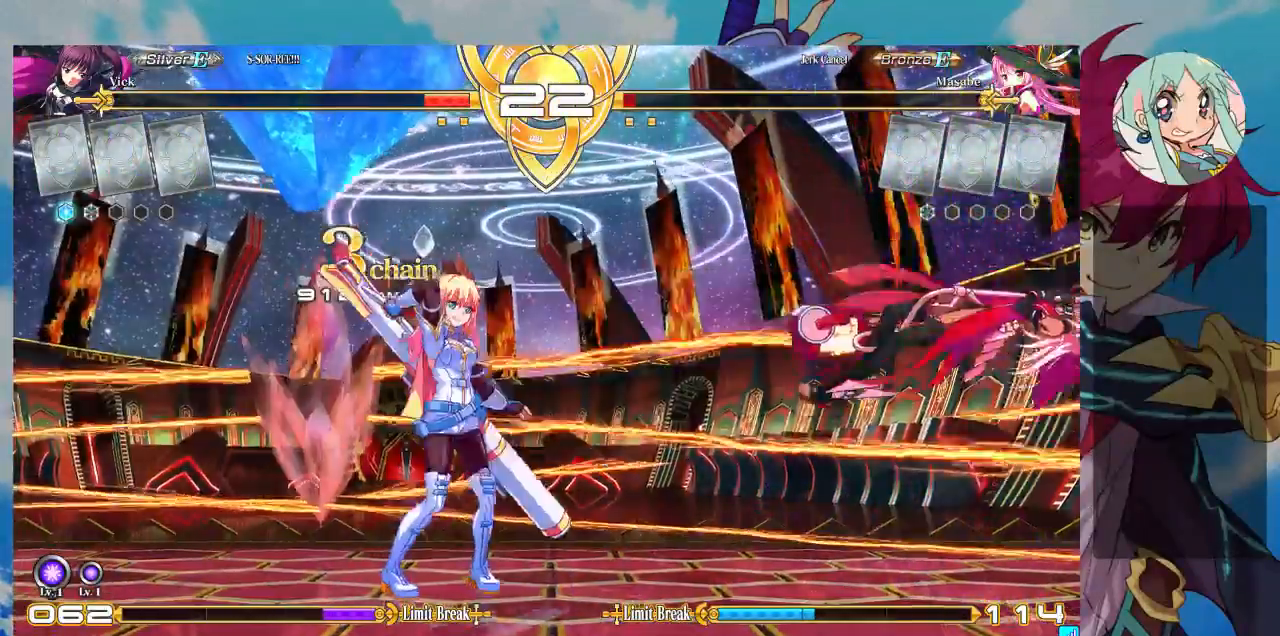
{"buttons": [], "left_stick": "center", "events": []}
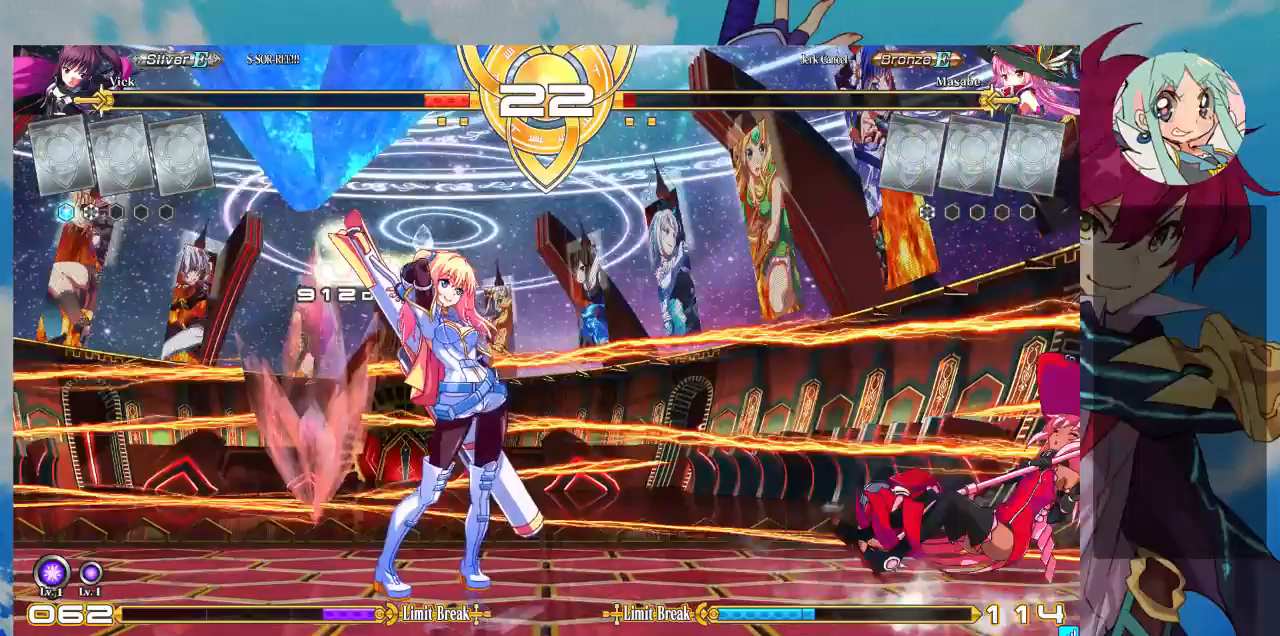
{"buttons": [], "left_stick": "center", "events": []}
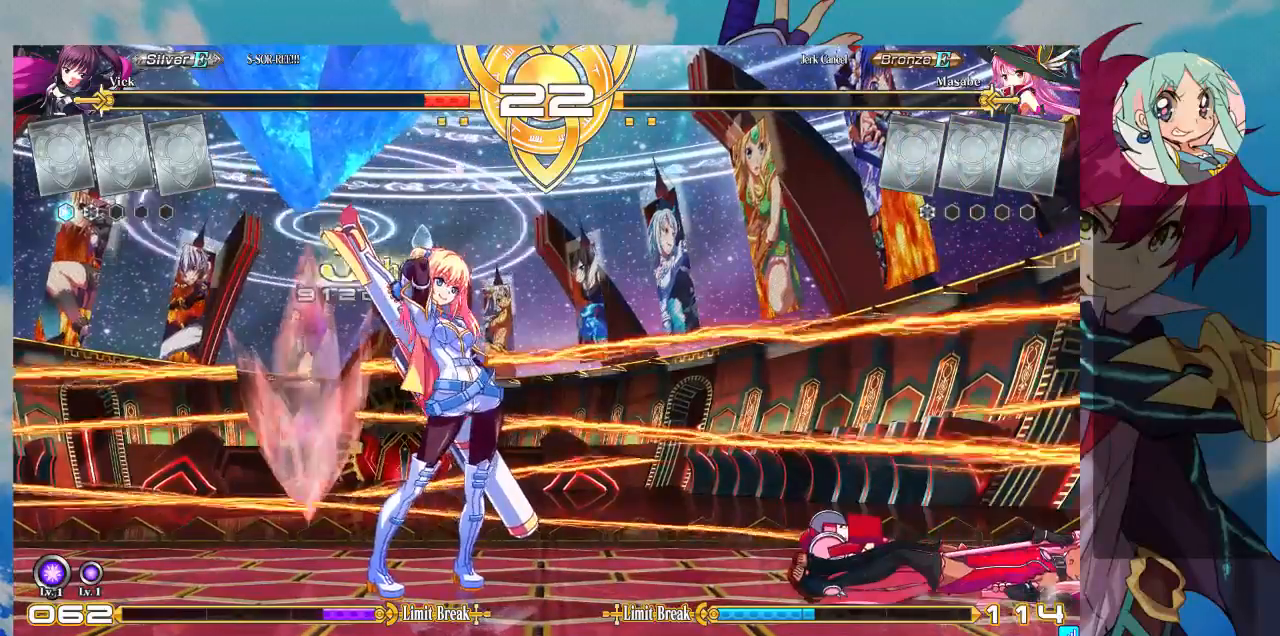
{"buttons": [], "left_stick": "center", "events": []}
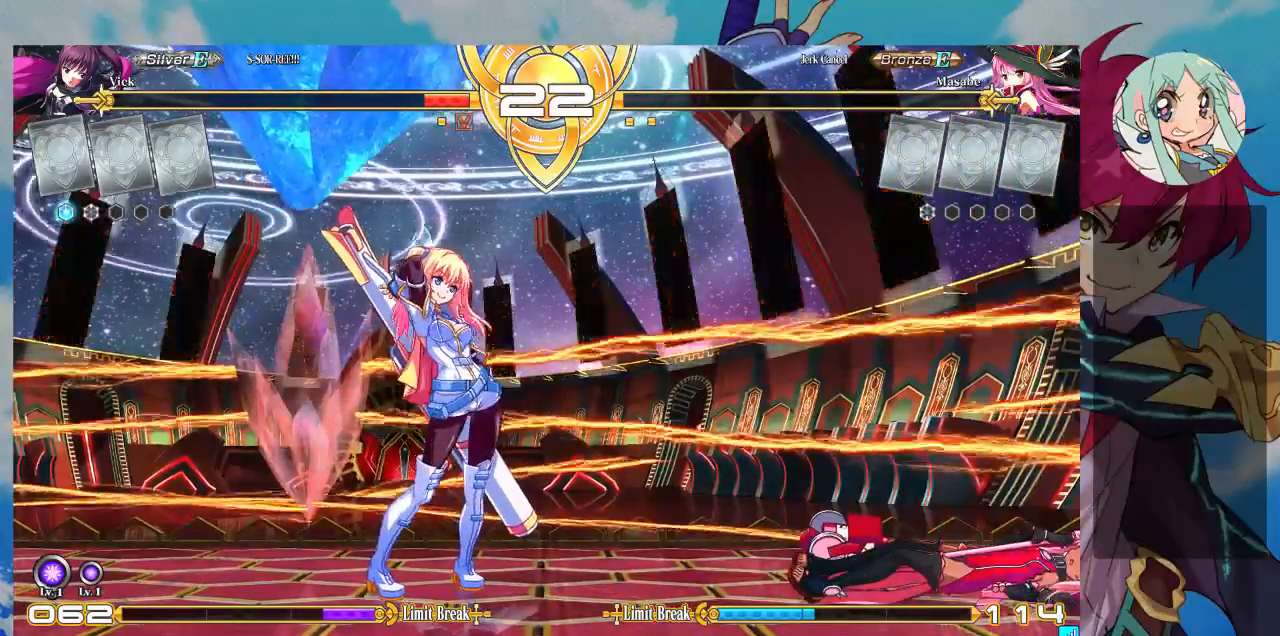
{"buttons": [], "left_stick": "center", "events": []}
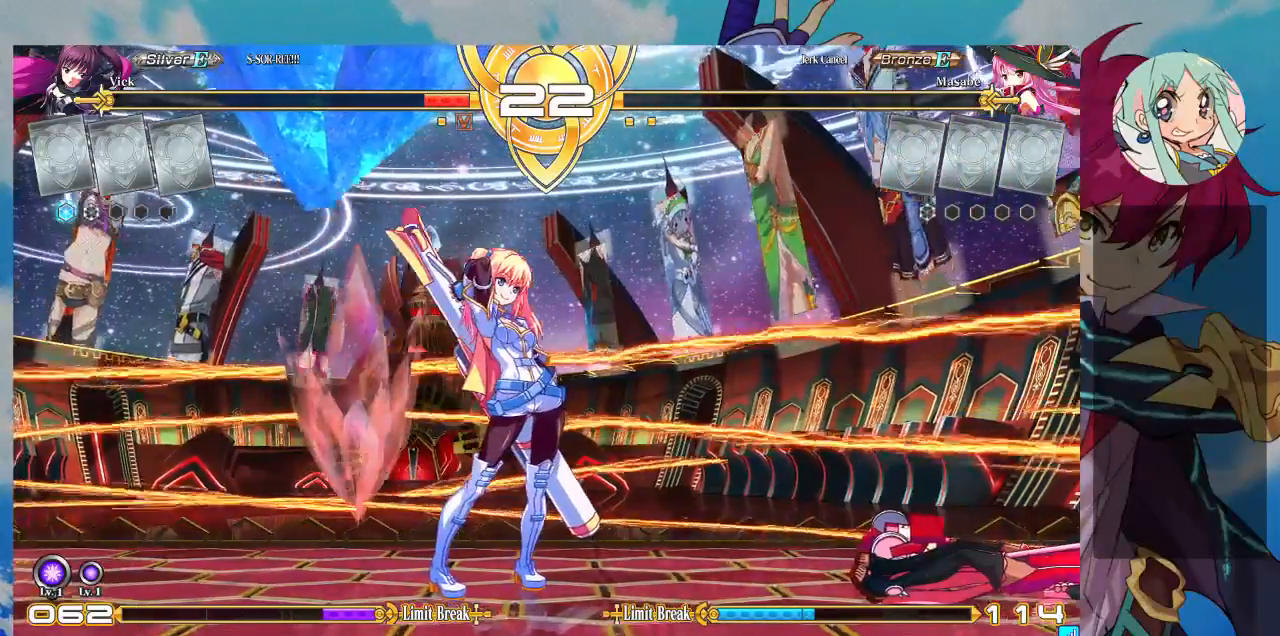
{"buttons": [], "left_stick": "center", "events": []}
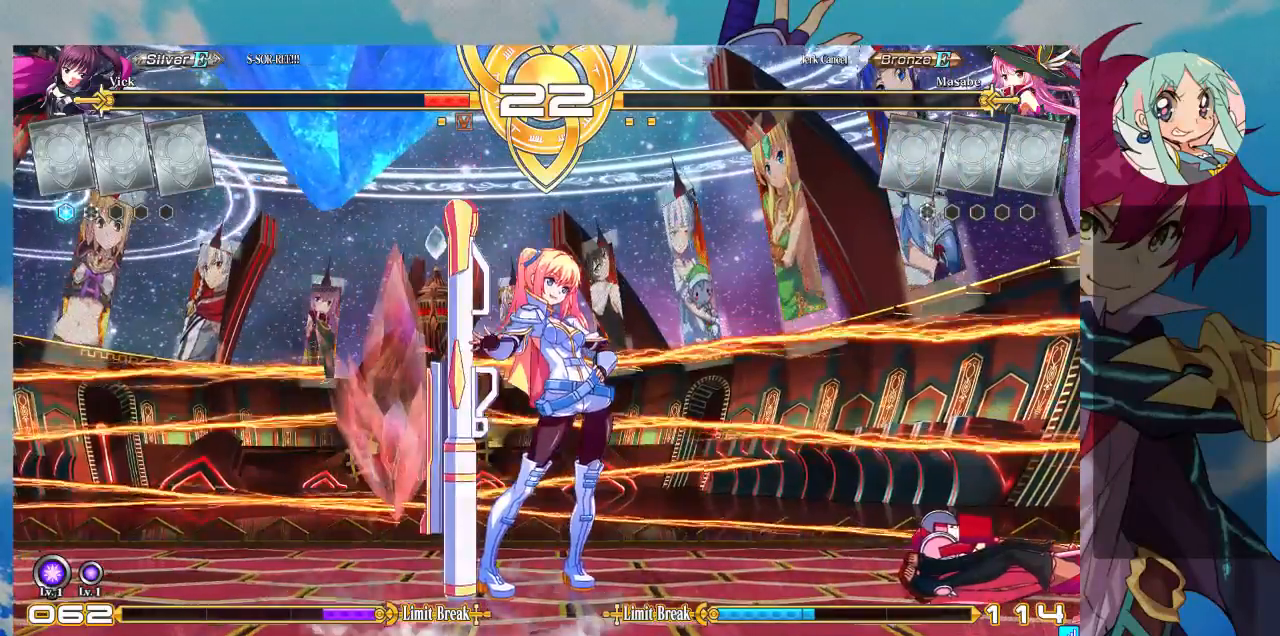
{"buttons": [], "left_stick": "center", "events": []}